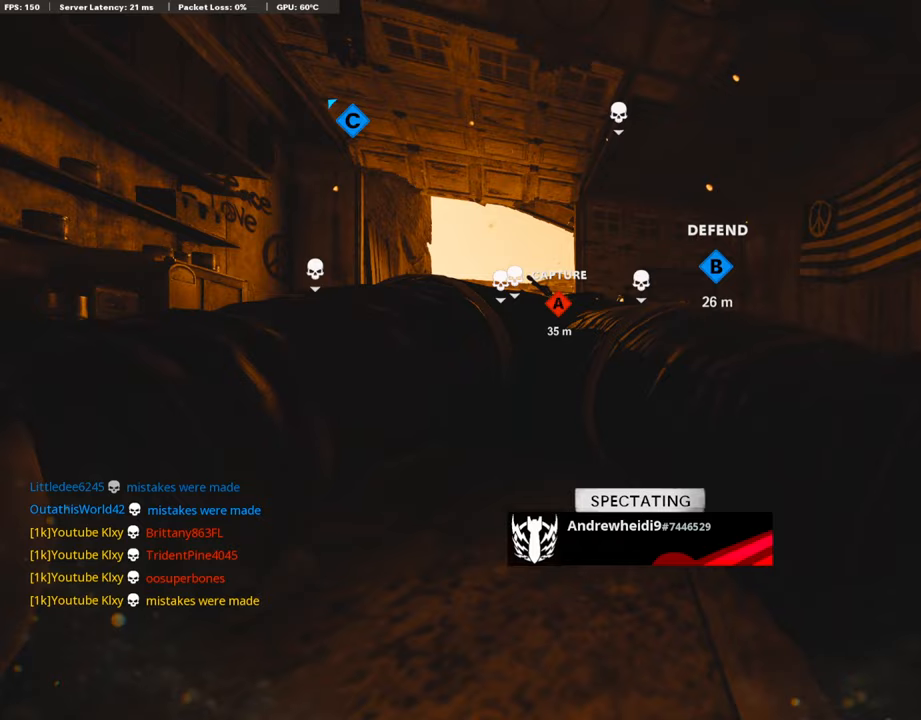
Gameplay with a controller (PlayStation layout); each line is a JSON object with the inputs held at the frame after it. "events" lists button and stick changes between this image and that frame as [ms after this image, input, new state], when the widget could be followed in between. Not read: TOUCHPAD.
{"buttons": ["SQUARE"], "left_stick": "center", "right_stick": "center", "events": [[471, "SQUARE", "down"]]}
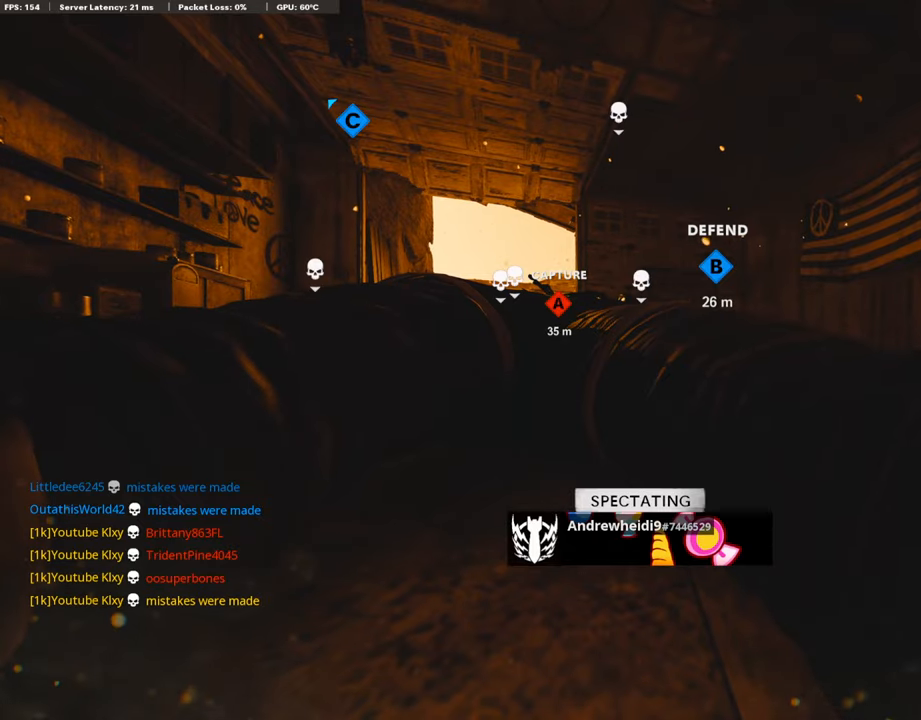
{"buttons": ["CROSS", "SQUARE"], "left_stick": "center", "right_stick": "center", "events": [[101, "CROSS", "down"], [185, "CROSS", "up"], [185, "SQUARE", "up"], [370, "SQUARE", "down"], [387, "CROSS", "down"]]}
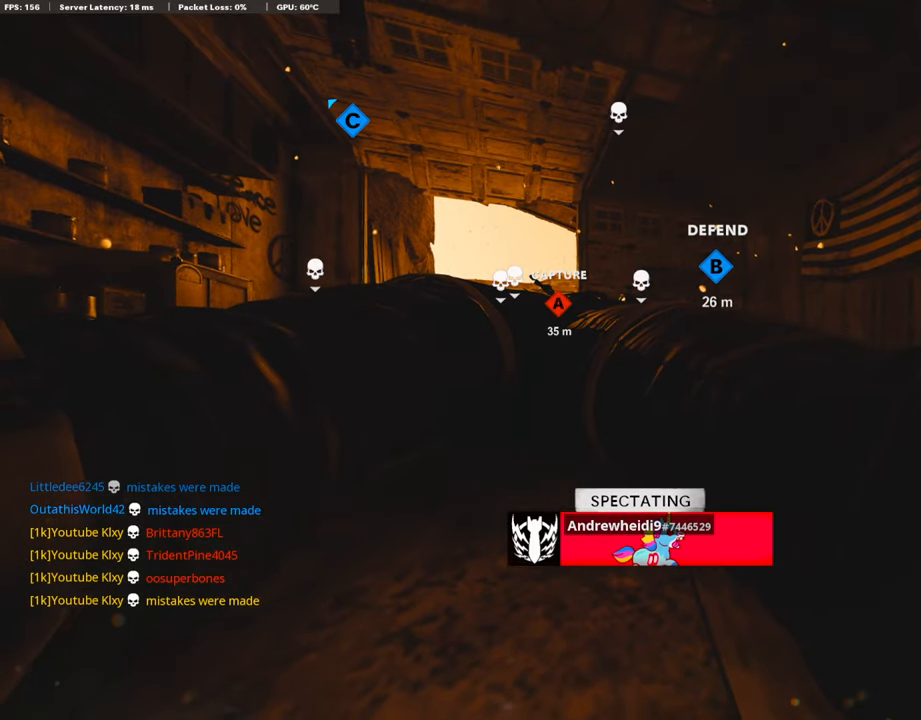
{"buttons": [], "left_stick": "up", "right_stick": "center", "events": [[34, "CROSS", "up"], [34, "SQUARE", "up"], [118, "CROSS", "down"], [118, "SQUARE", "down"], [269, "SQUARE", "up"], [269, "left_stick", "up"], [286, "CROSS", "up"]]}
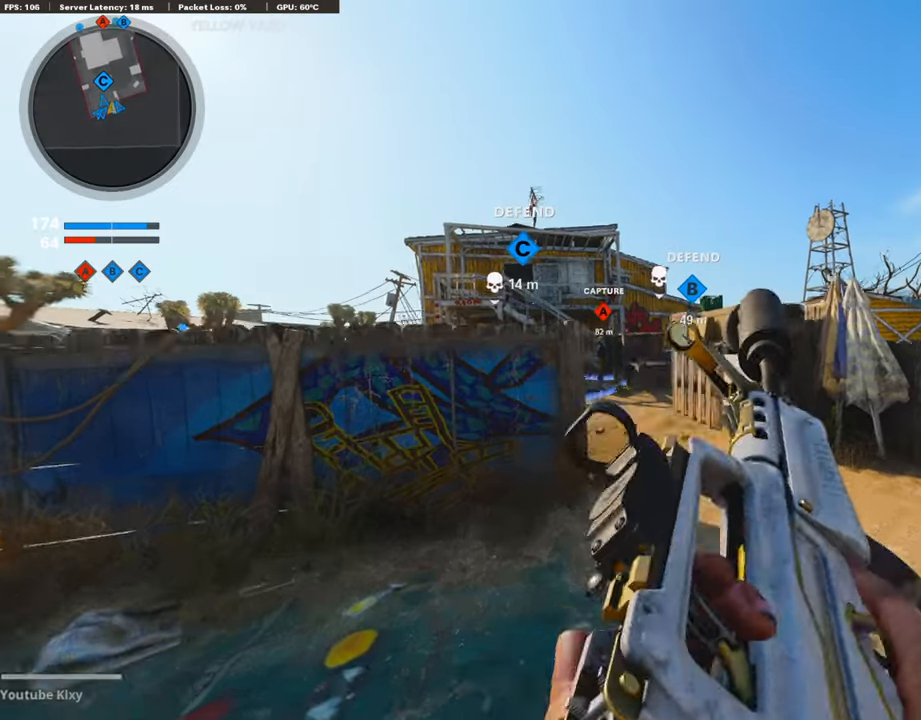
{"buttons": [], "left_stick": "up", "right_stick": "center", "events": [[269, "L3", "down"], [320, "TRIANGLE", "down"], [370, "L3", "up"], [437, "TRIANGLE", "up"]]}
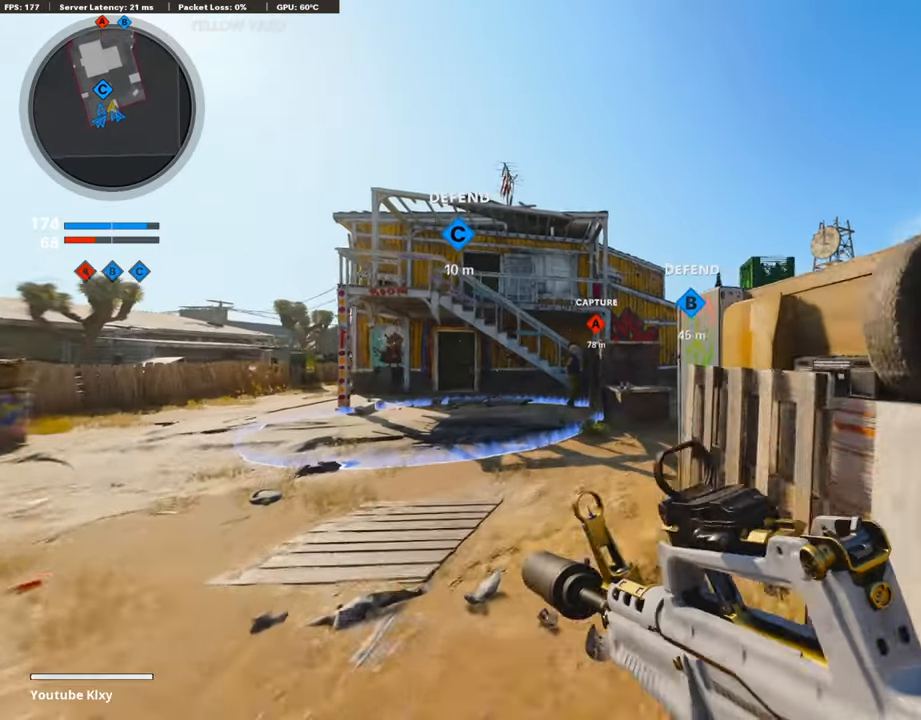
{"buttons": [], "left_stick": "up", "right_stick": "center", "events": [[202, "right_stick", "down-right"], [336, "right_stick", "center"]]}
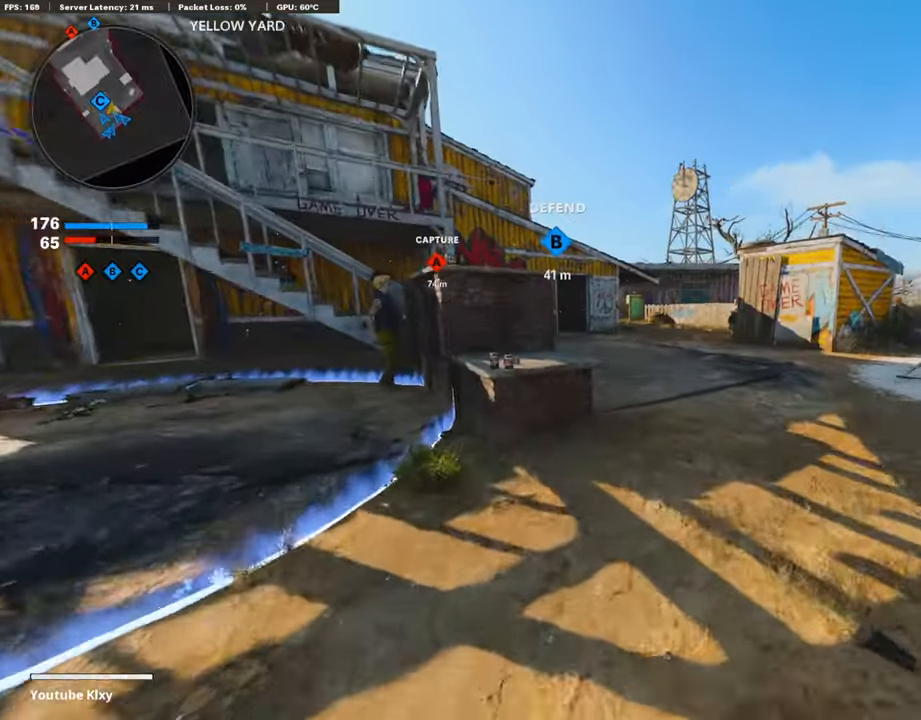
{"buttons": ["R3"], "left_stick": "up-right", "right_stick": "center", "events": [[185, "CROSS", "down"], [235, "CROSS", "up"], [353, "R3", "down"], [437, "left_stick", "up-right"]]}
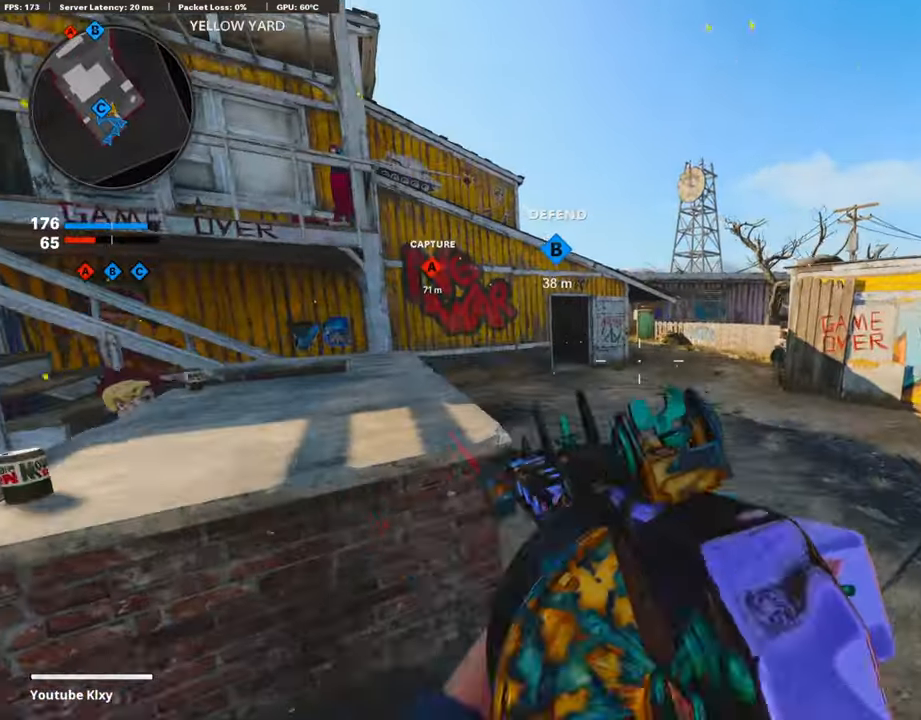
{"buttons": ["L3"], "left_stick": "up", "right_stick": "center", "events": [[202, "R3", "up"], [353, "TRIANGLE", "down"], [387, "L3", "down"], [471, "TRIANGLE", "up"], [471, "left_stick", "up"]]}
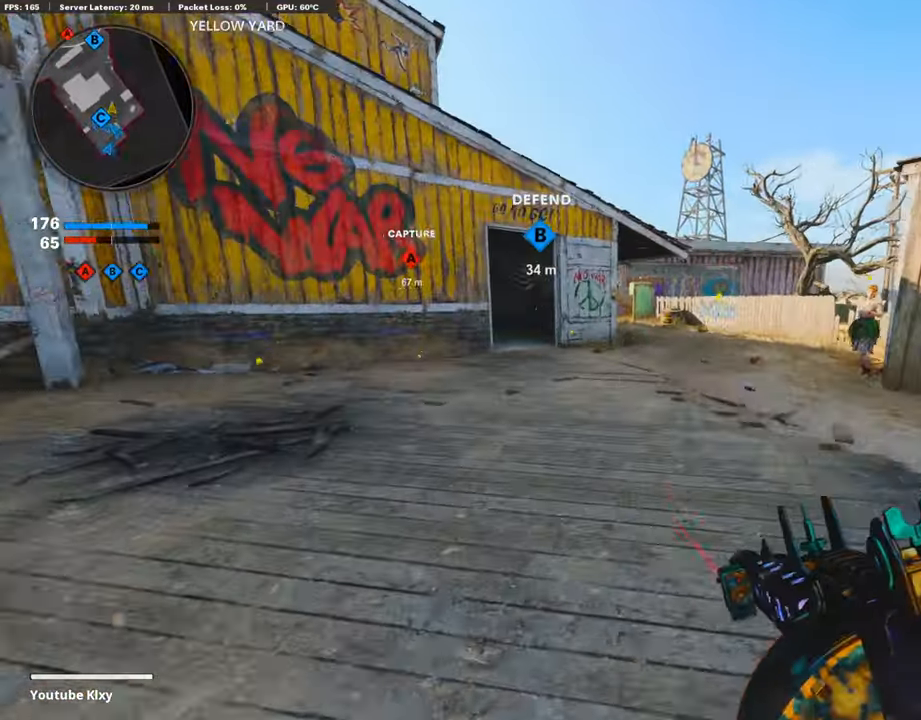
{"buttons": [], "left_stick": "up", "right_stick": "center", "events": [[17, "TRIANGLE", "down"], [67, "L3", "up"], [67, "TRIANGLE", "up"], [151, "TRIANGLE", "down"], [218, "TRIANGLE", "up"], [303, "TRIANGLE", "down"], [353, "TRIANGLE", "up"], [454, "TRIANGLE", "down"], [488, "TRIANGLE", "up"]]}
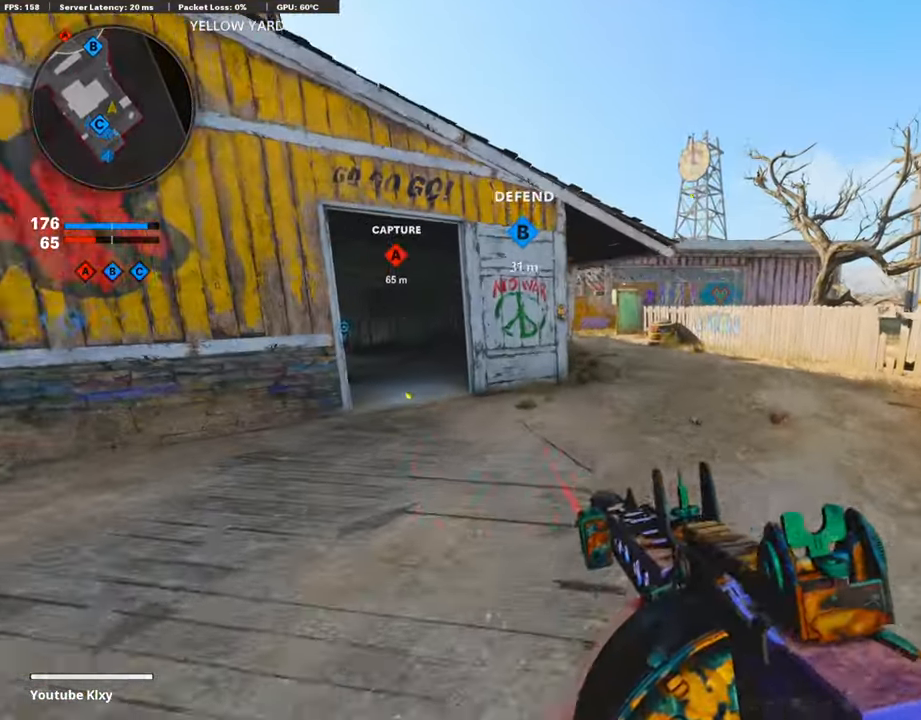
{"buttons": [], "left_stick": "up", "right_stick": "center", "events": [[50, "TRIANGLE", "down"], [84, "TRIANGLE", "up"], [286, "TRIANGLE", "down"], [370, "TRIANGLE", "up"]]}
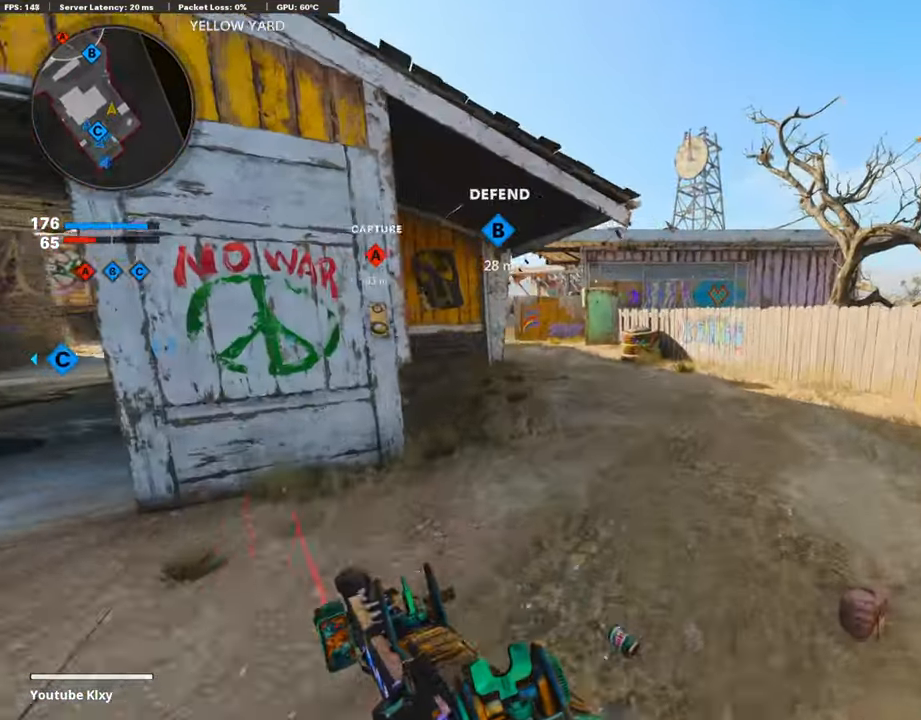
{"buttons": [], "left_stick": "up", "right_stick": "center", "events": [[16, "right_stick", "left"], [117, "right_stick", "center"]]}
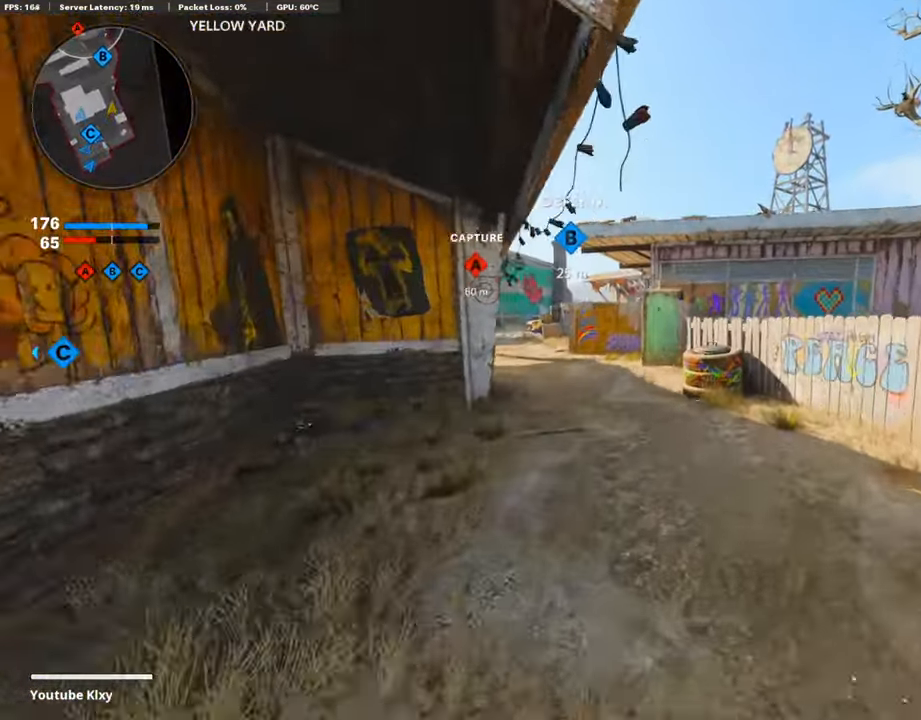
{"buttons": [], "left_stick": "up", "right_stick": "center", "events": []}
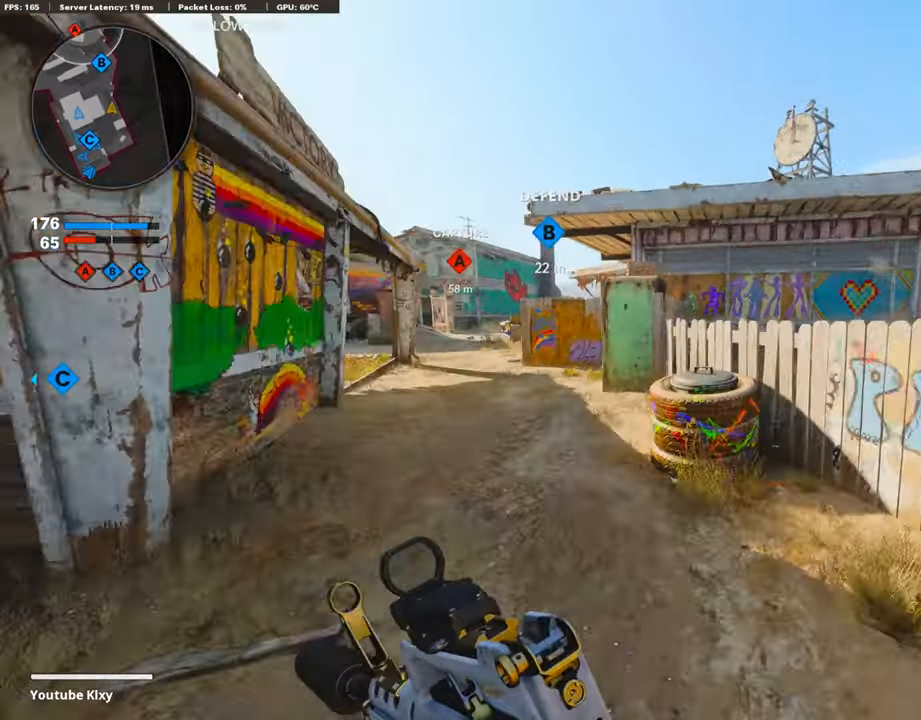
{"buttons": [], "left_stick": "up-right", "right_stick": "center", "events": [[17, "CROSS", "down"], [17, "left_stick", "up-right"], [101, "CROSS", "up"], [354, "right_stick", "down-right"], [488, "right_stick", "center"]]}
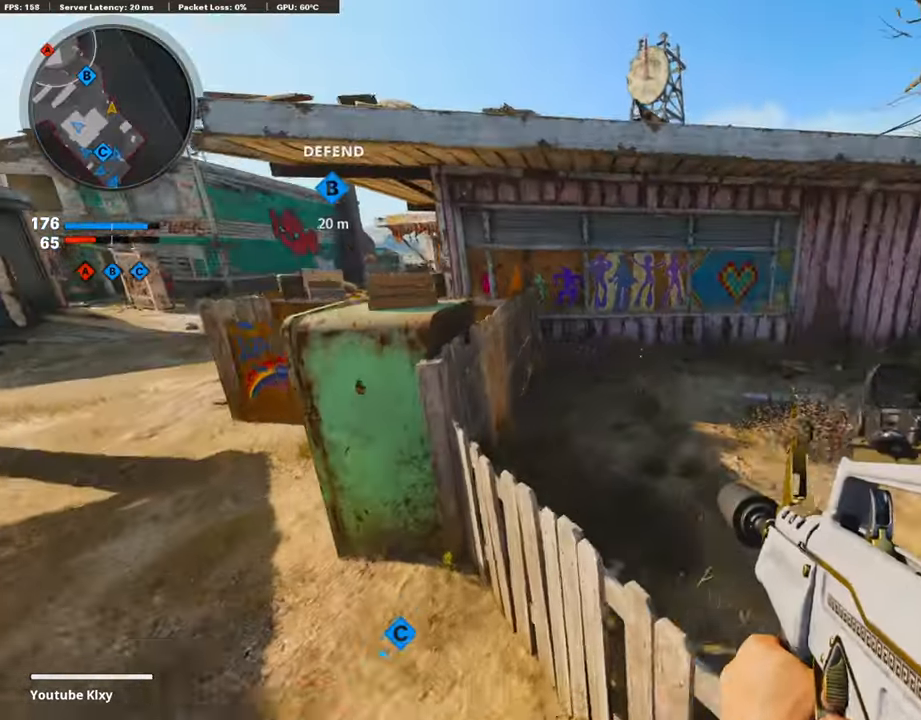
{"buttons": [], "left_stick": "up-right", "right_stick": "center", "events": [[34, "CROSS", "down"], [152, "CROSS", "up"], [152, "right_stick", "left"], [320, "right_stick", "center"]]}
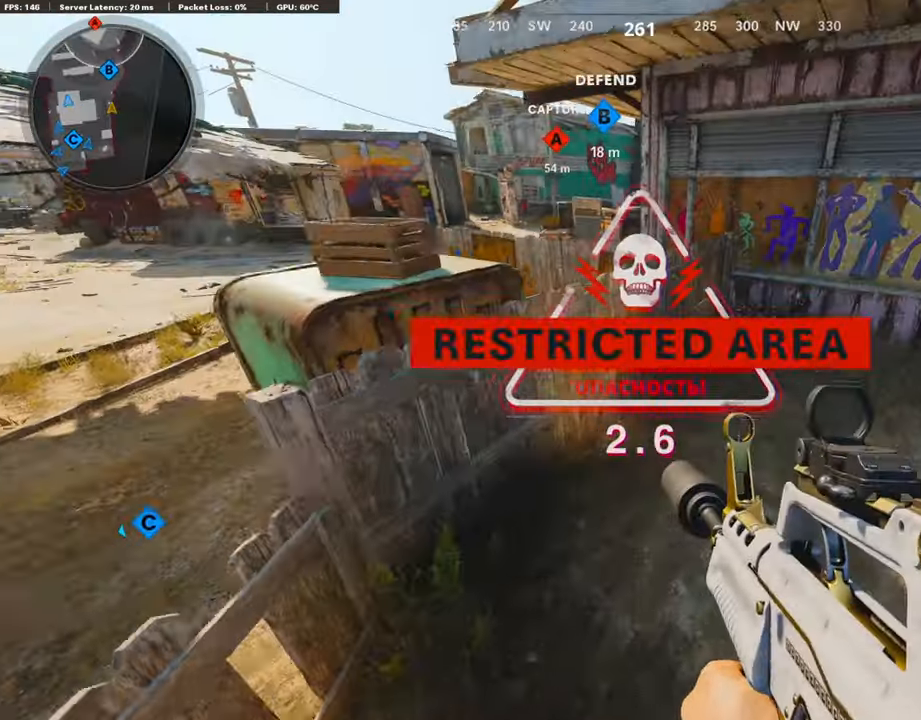
{"buttons": [], "left_stick": "up-right", "right_stick": "center", "events": [[17, "right_stick", "up"], [135, "right_stick", "center"], [253, "L3", "down"], [421, "L3", "up"]]}
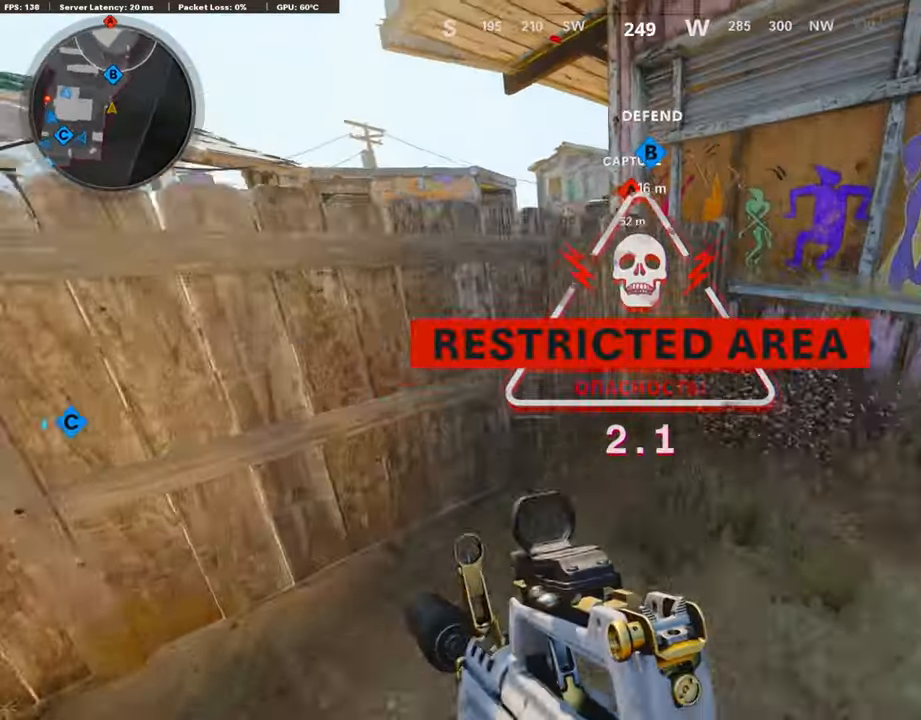
{"buttons": ["CROSS"], "left_stick": "up", "right_stick": "center", "events": [[135, "right_stick", "left"], [269, "left_stick", "up"], [337, "right_stick", "center"], [421, "CROSS", "down"]]}
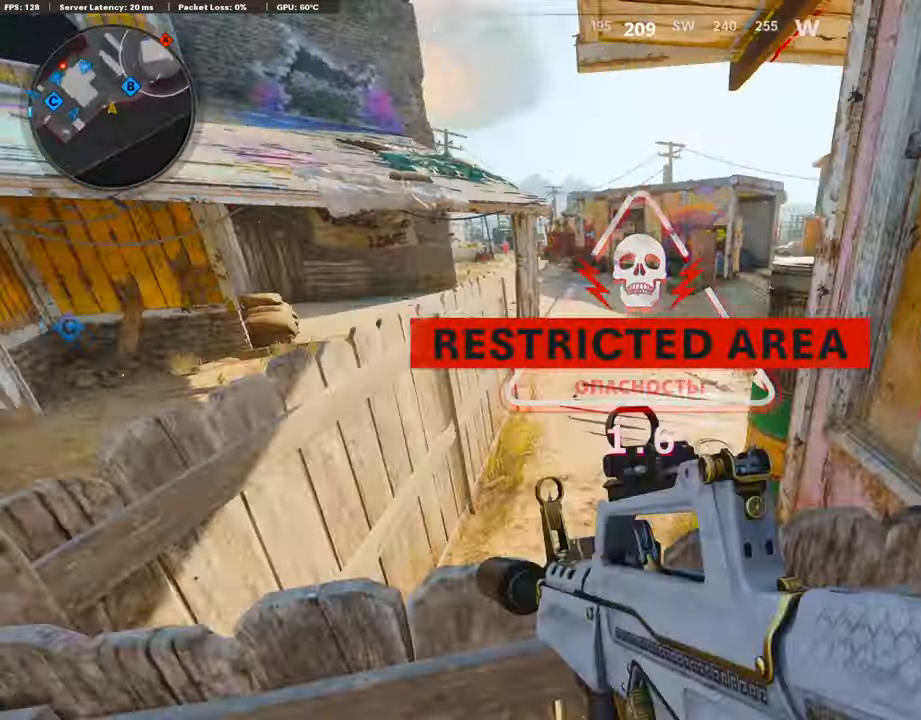
{"buttons": [], "left_stick": "up", "right_stick": "right", "events": [[67, "CROSS", "up"], [353, "right_stick", "right"]]}
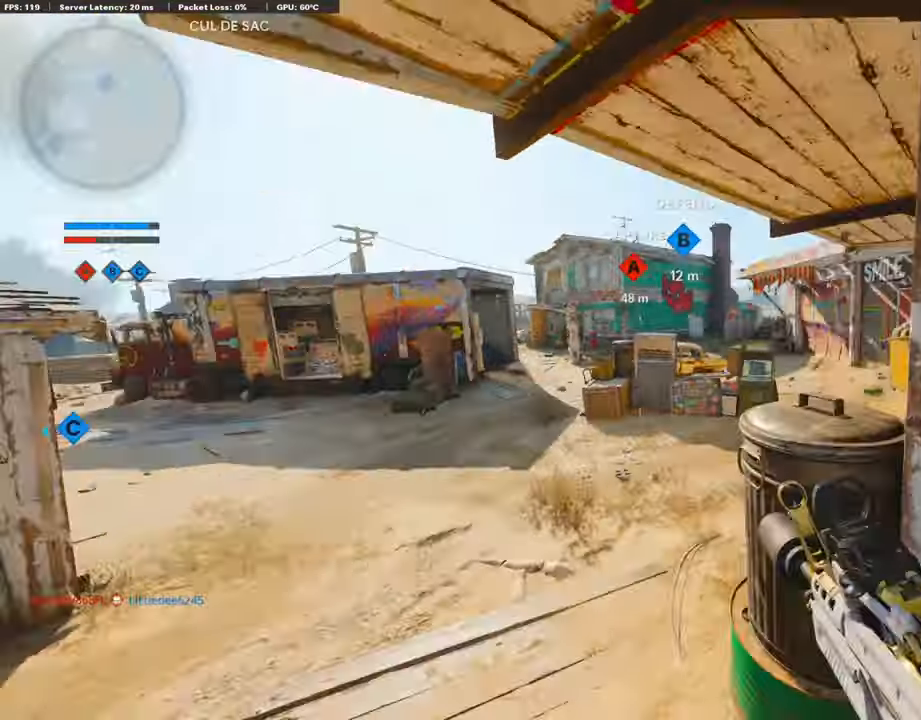
{"buttons": [], "left_stick": "up", "right_stick": "center", "events": [[34, "right_stick", "center"], [50, "L3", "down"], [269, "L3", "up"]]}
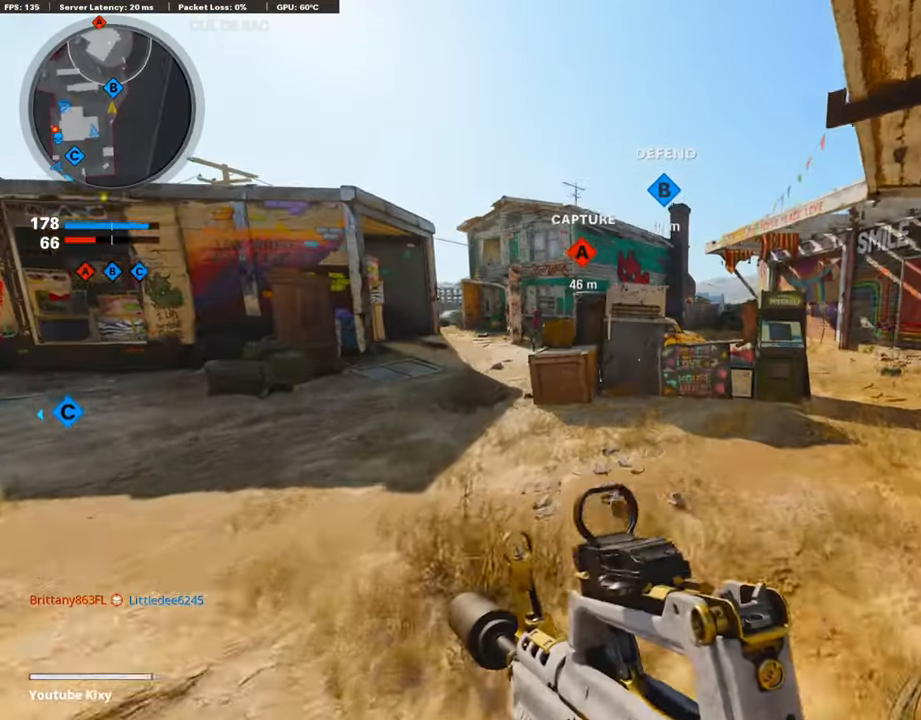
{"buttons": [], "left_stick": "up", "right_stick": "left", "events": [[185, "right_stick", "left"], [303, "R3", "down"], [421, "R3", "up"]]}
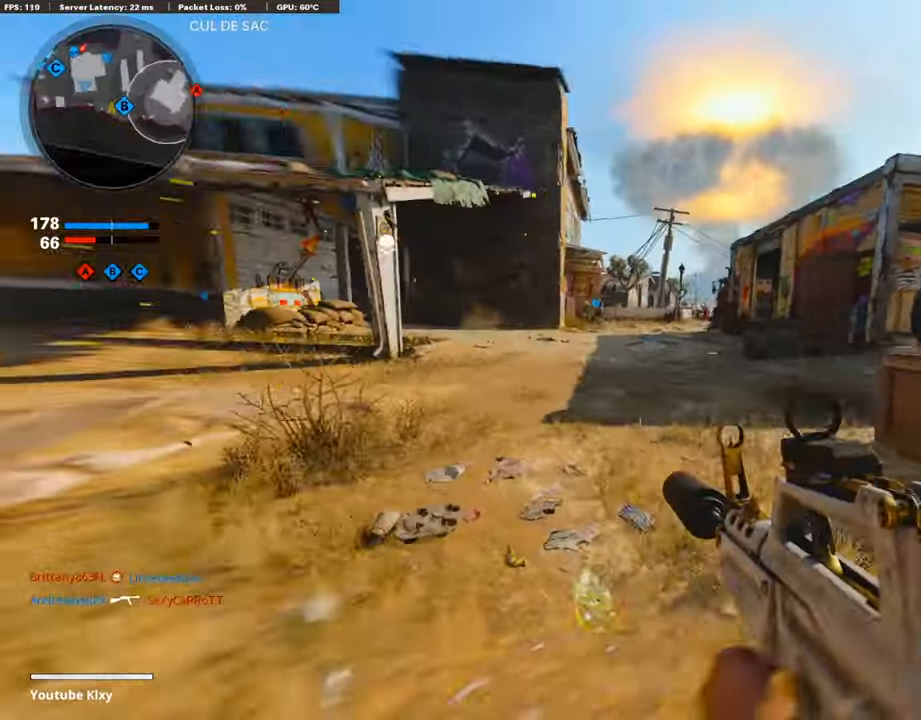
{"buttons": ["L1"], "left_stick": "right", "right_stick": "center", "events": [[34, "right_stick", "up-left"], [84, "R3", "down"], [151, "L1", "down"], [151, "R3", "up"], [151, "right_stick", "up"], [236, "left_stick", "up-right"], [252, "right_stick", "center"], [404, "left_stick", "right"]]}
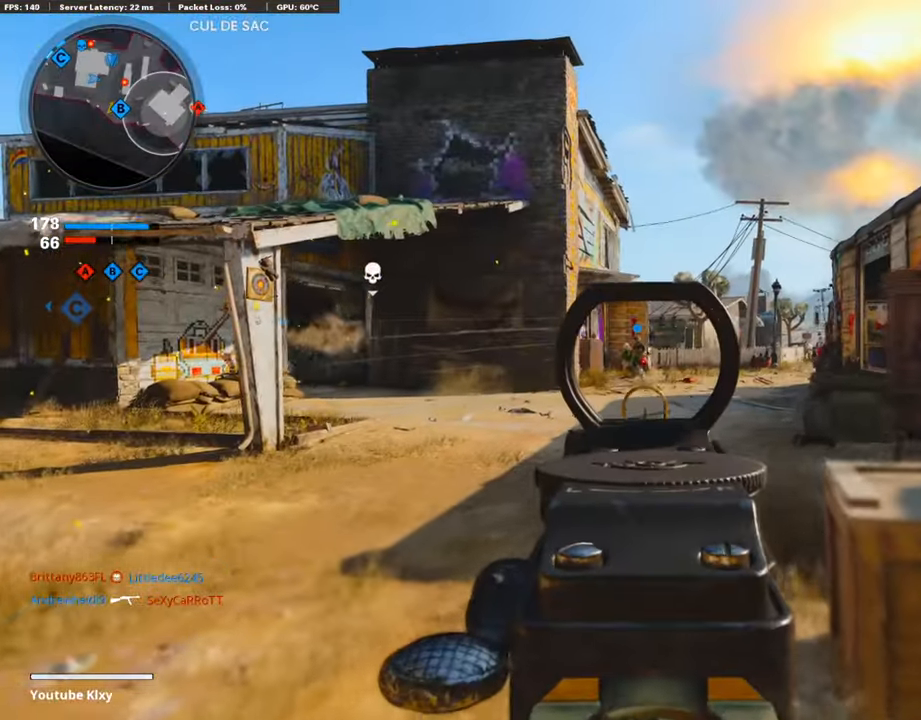
{"buttons": ["L1"], "left_stick": "right", "right_stick": "right", "events": [[17, "left_stick", "center"], [168, "right_stick", "right"], [185, "L1", "up"], [185, "left_stick", "up-left"], [303, "right_stick", "center"], [387, "right_stick", "right"], [404, "L1", "down"], [471, "left_stick", "right"]]}
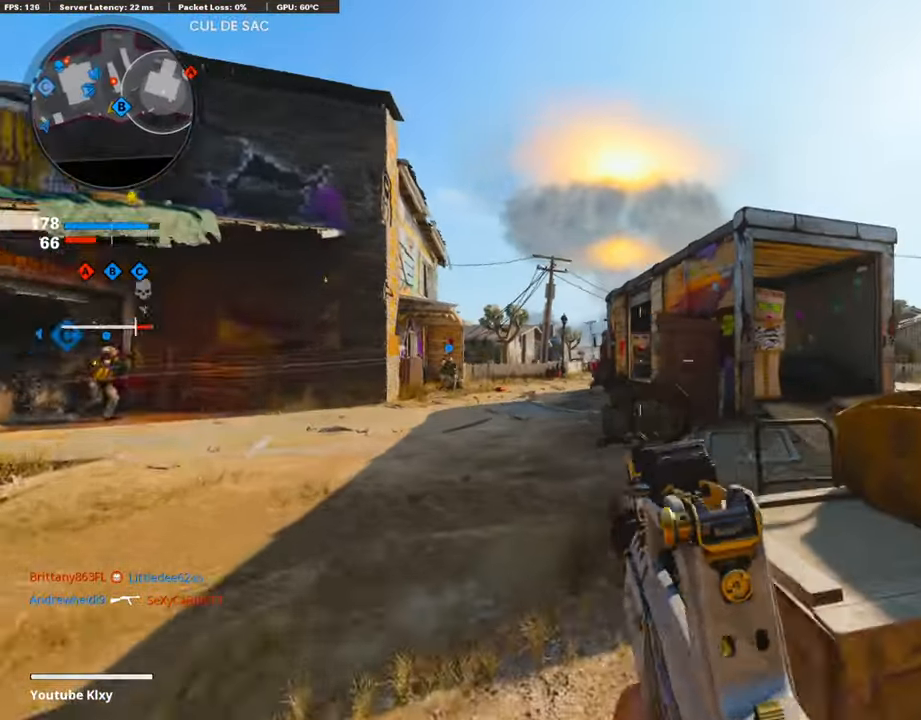
{"buttons": [], "left_stick": "up", "right_stick": "center", "events": [[118, "right_stick", "center"], [219, "L1", "up"], [219, "left_stick", "up-left"], [302, "L3", "down"], [487, "L3", "up"], [487, "left_stick", "up"]]}
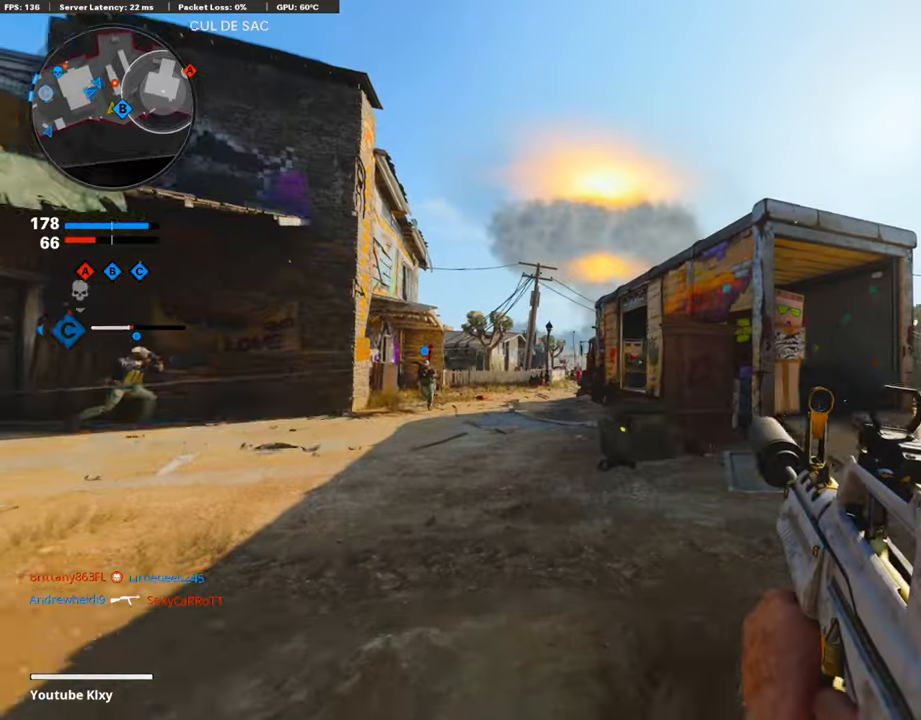
{"buttons": [], "left_stick": "up-right", "right_stick": "center", "events": [[34, "right_stick", "right"], [101, "left_stick", "up-right"], [253, "right_stick", "left"], [320, "R3", "down"], [421, "R3", "up"], [472, "right_stick", "center"]]}
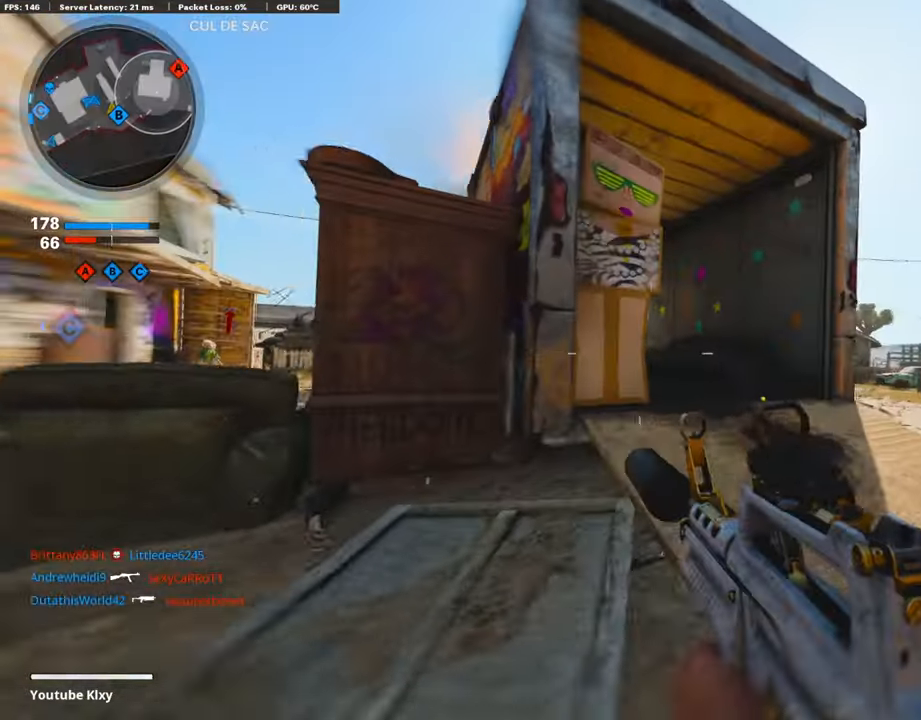
{"buttons": [], "left_stick": "up", "right_stick": "right", "events": [[51, "right_stick", "left"], [135, "L1", "down"], [270, "L1", "up"], [286, "right_stick", "center"], [320, "left_stick", "up"], [337, "R1", "down"], [371, "right_stick", "right"], [387, "R1", "up"]]}
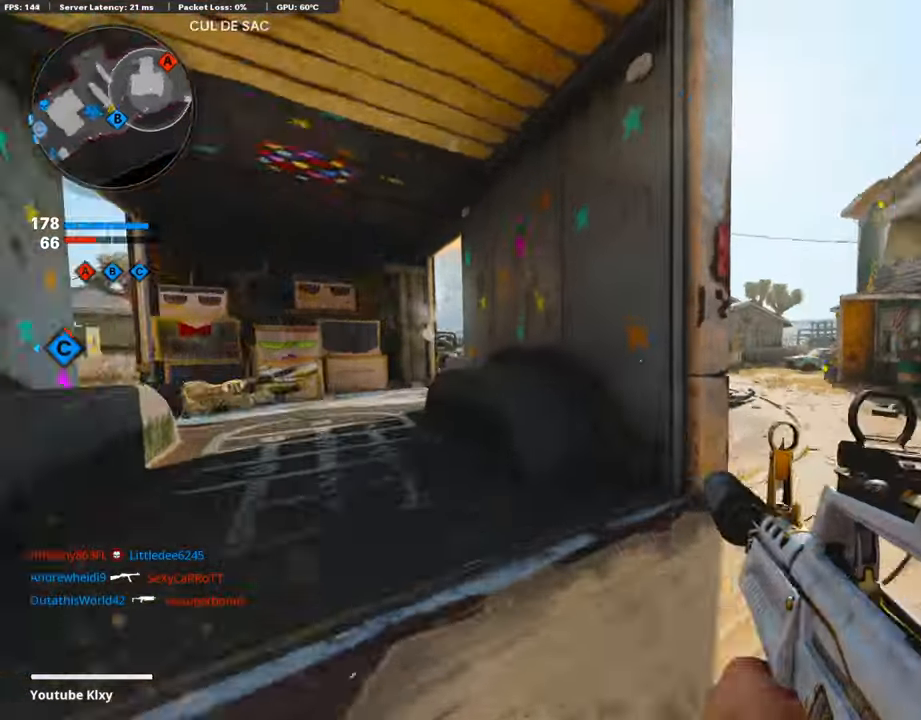
{"buttons": ["R3"], "left_stick": "up", "right_stick": "center", "events": [[34, "L3", "down"], [84, "right_stick", "center"], [185, "CROSS", "down"], [185, "L3", "up"], [185, "SQUARE", "down"], [286, "SQUARE", "up"], [303, "CROSS", "up"], [505, "R3", "down"]]}
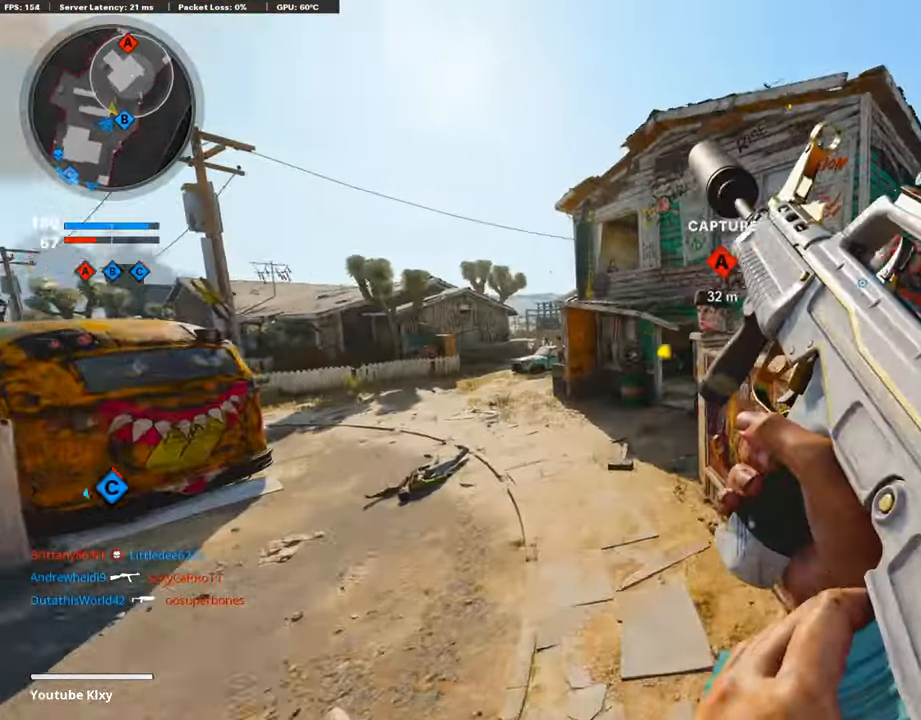
{"buttons": ["R3"], "left_stick": "up", "right_stick": "center", "events": []}
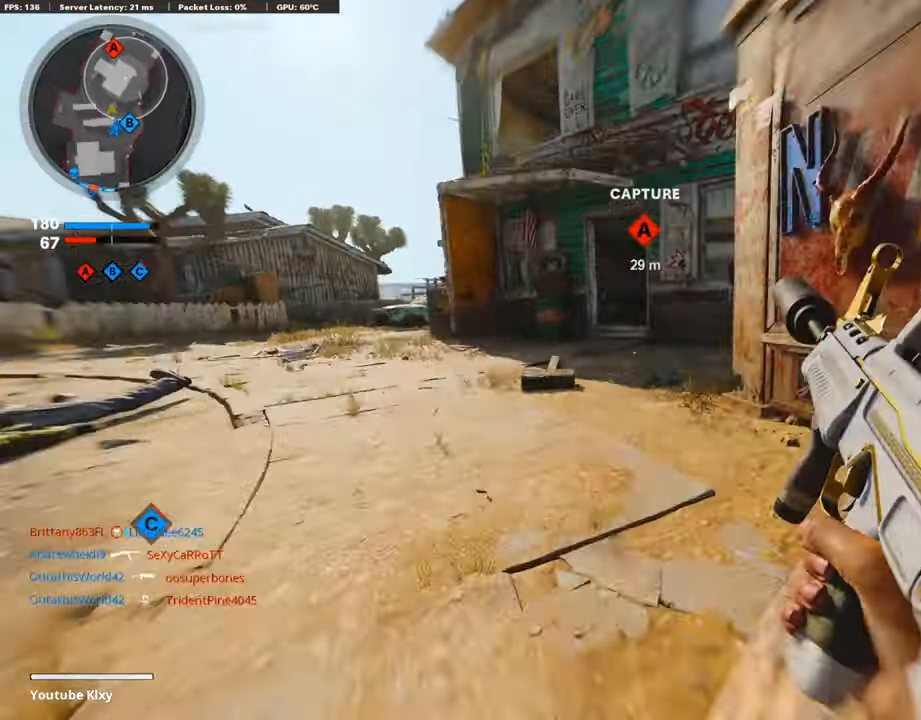
{"buttons": ["L3"], "left_stick": "up-left", "right_stick": "center", "events": [[17, "R3", "up"], [118, "R3", "down"], [152, "L3", "down"], [219, "R3", "up"], [219, "right_stick", "right"], [236, "L3", "up"], [270, "right_stick", "center"], [303, "L3", "down"], [303, "left_stick", "up-left"]]}
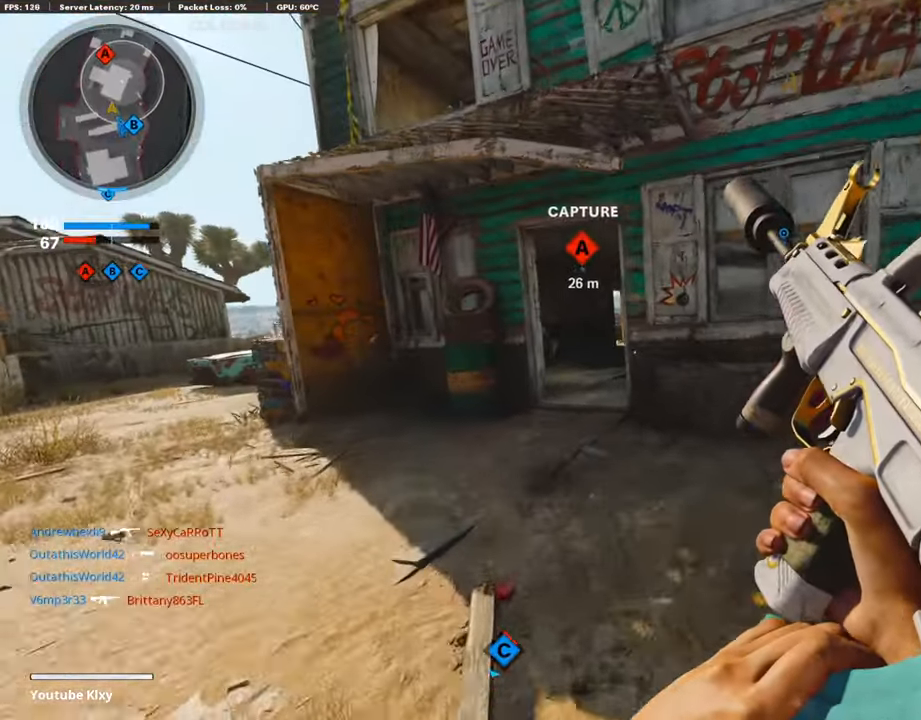
{"buttons": ["TRIANGLE"], "left_stick": "up", "right_stick": "center", "events": [[118, "L3", "up"], [370, "left_stick", "up"], [471, "TRIANGLE", "down"]]}
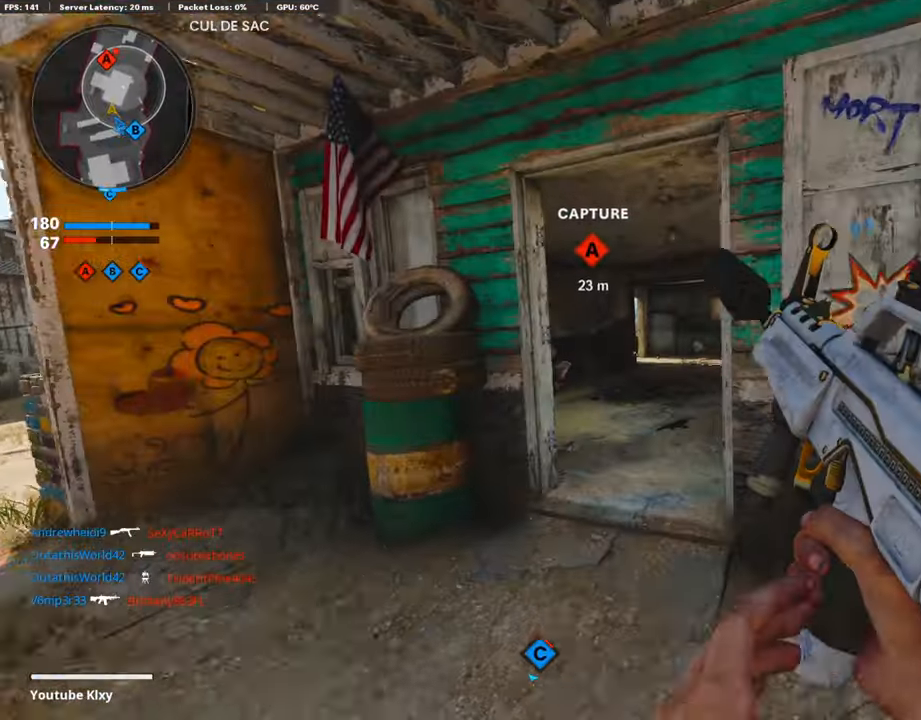
{"buttons": ["R3"], "left_stick": "up-right", "right_stick": "center", "events": [[34, "L3", "down"], [67, "TRIANGLE", "up"], [118, "TRIANGLE", "down"], [185, "TRIANGLE", "up"], [353, "left_stick", "up-right"], [370, "L3", "up"], [471, "R3", "down"]]}
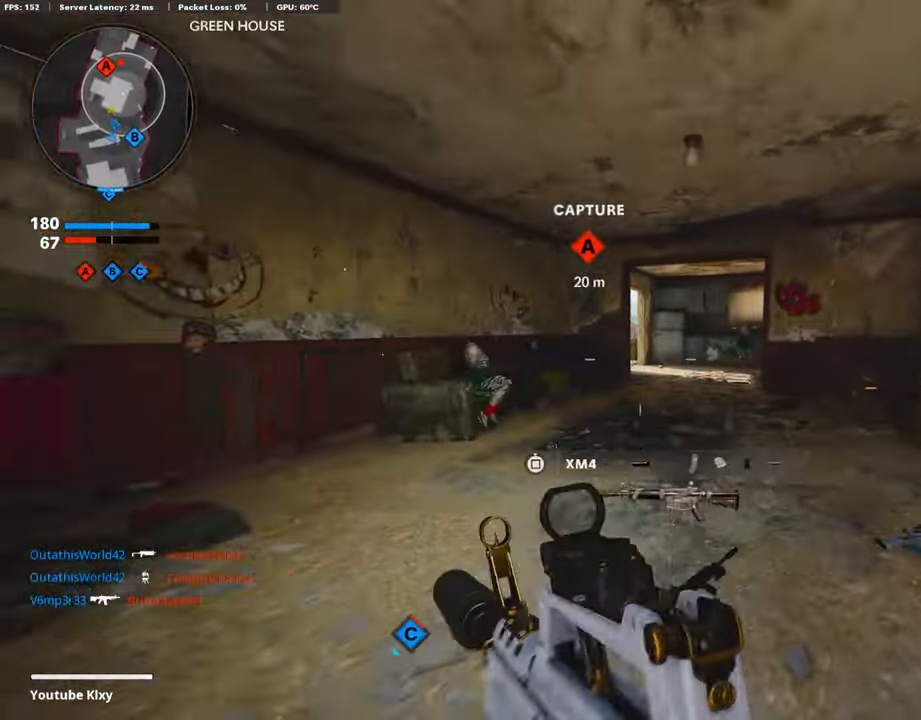
{"buttons": ["L1"], "left_stick": "up", "right_stick": "center", "events": [[101, "R3", "up"], [151, "L1", "down"], [471, "left_stick", "up"]]}
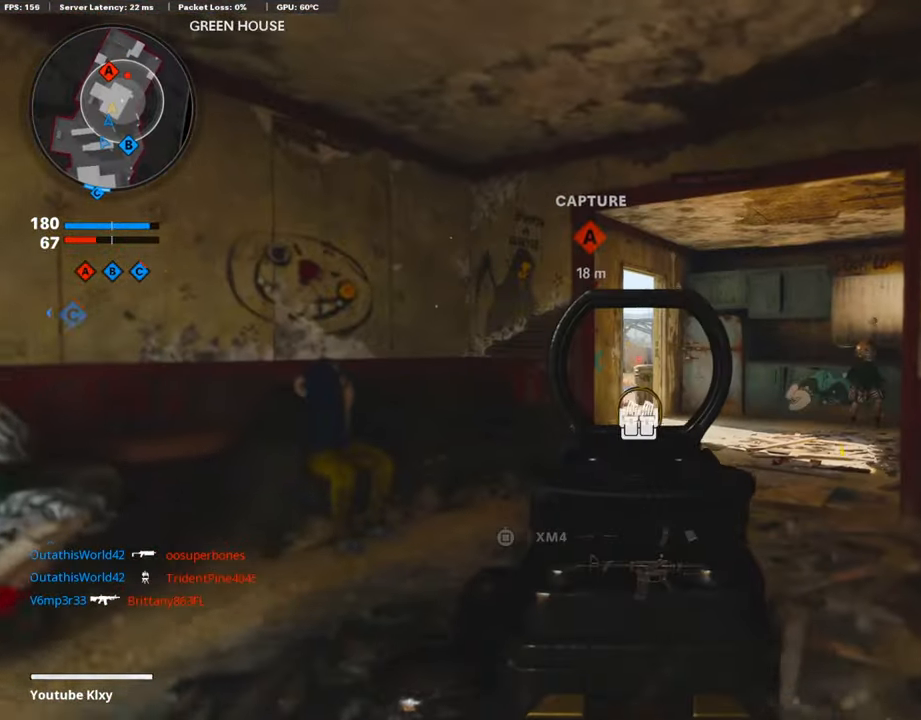
{"buttons": [], "left_stick": "up", "right_stick": "center", "events": [[168, "left_stick", "up-right"], [202, "L1", "up"], [286, "L3", "down"], [303, "left_stick", "up"], [303, "right_stick", "left"], [353, "right_stick", "center"], [488, "L3", "up"]]}